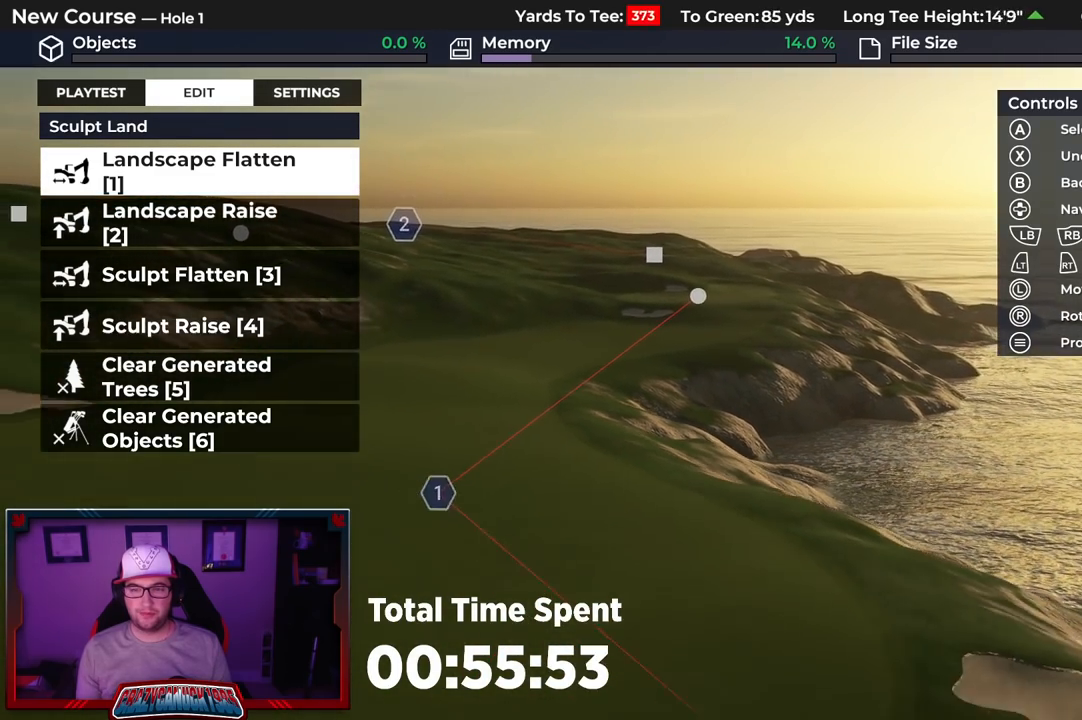
Gameplay with a controller (Xbox layout); each line is a JSON object with the inputs held at the frame after it. "events" lists button and stick changes between this image and that frame as [ms after this image, input, new state], when the widget could be followed in between.
{"buttons": [], "left_stick": "down", "right_stick": "up", "events": [[283, "right_stick", "up"]]}
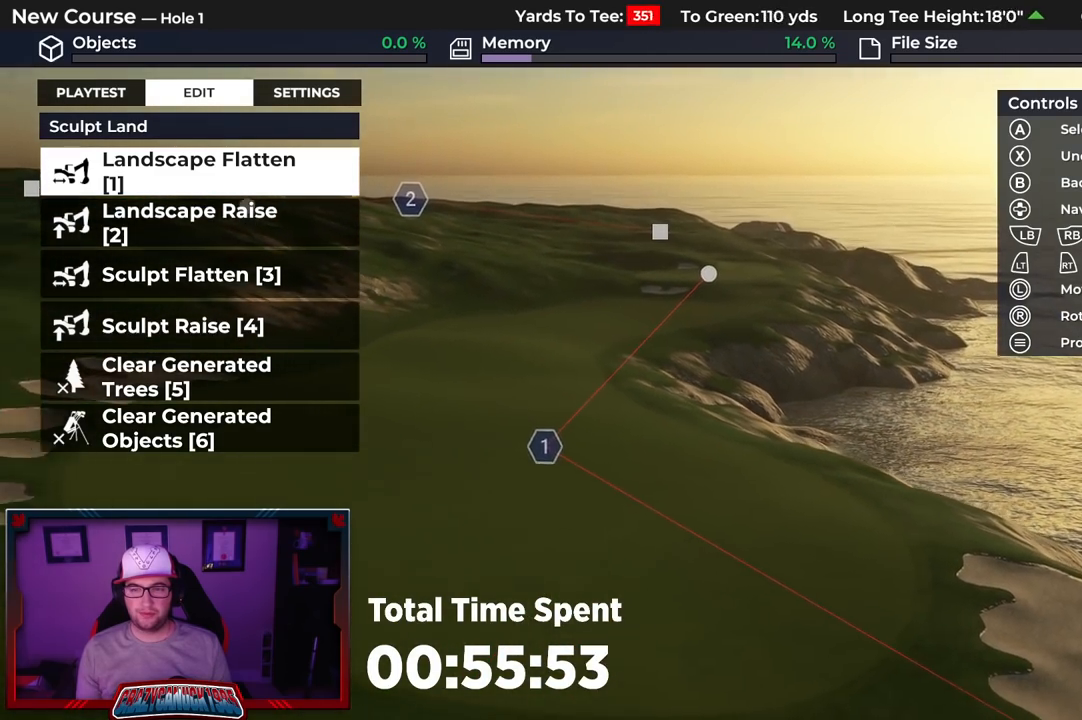
{"buttons": [], "left_stick": "down-left", "right_stick": "center", "events": [[267, "left_stick", "down-left"], [283, "right_stick", "center"]]}
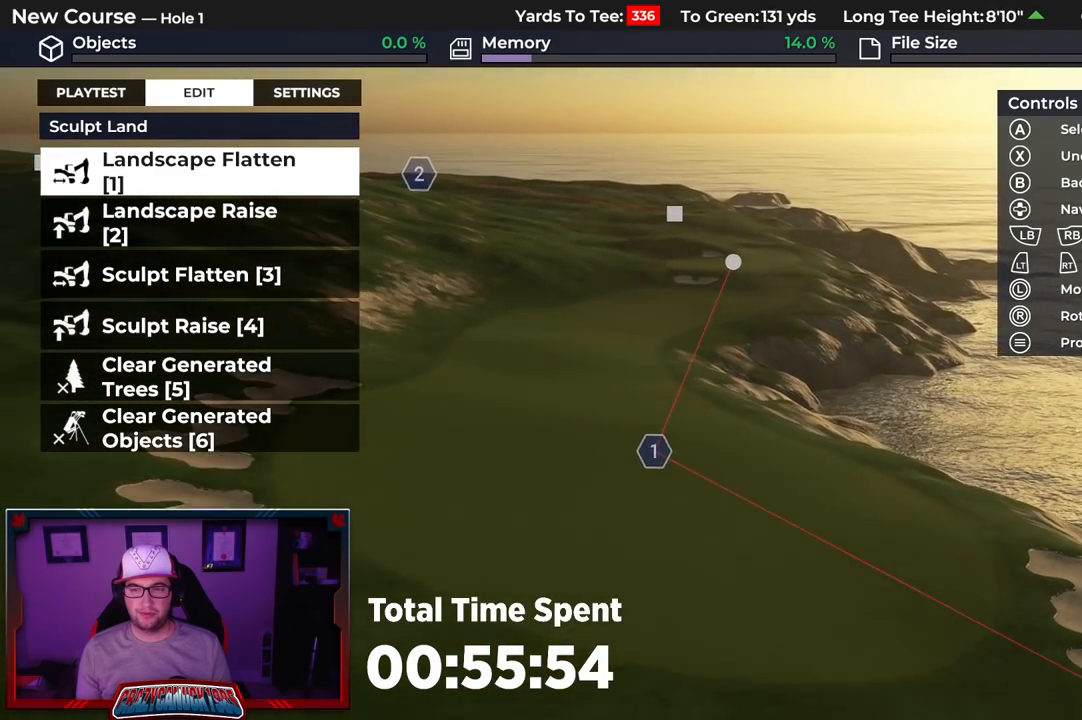
{"buttons": [], "left_stick": "down-left", "right_stick": "center", "events": []}
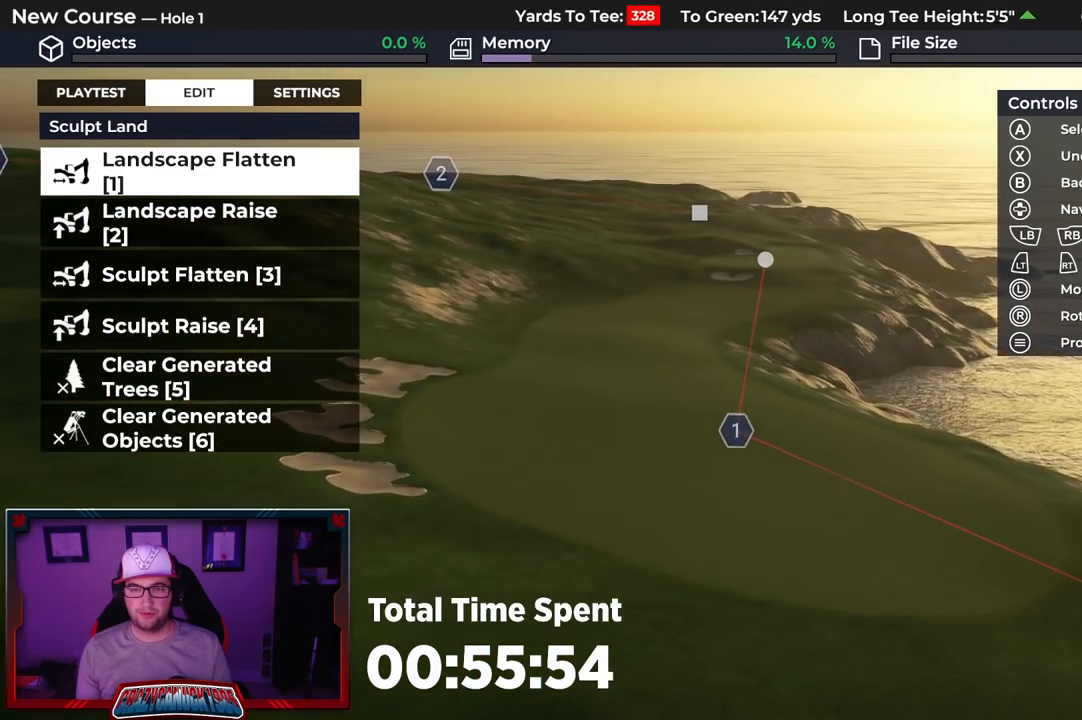
{"buttons": [], "left_stick": "down", "right_stick": "right", "events": [[117, "left_stick", "down"], [167, "right_stick", "right"]]}
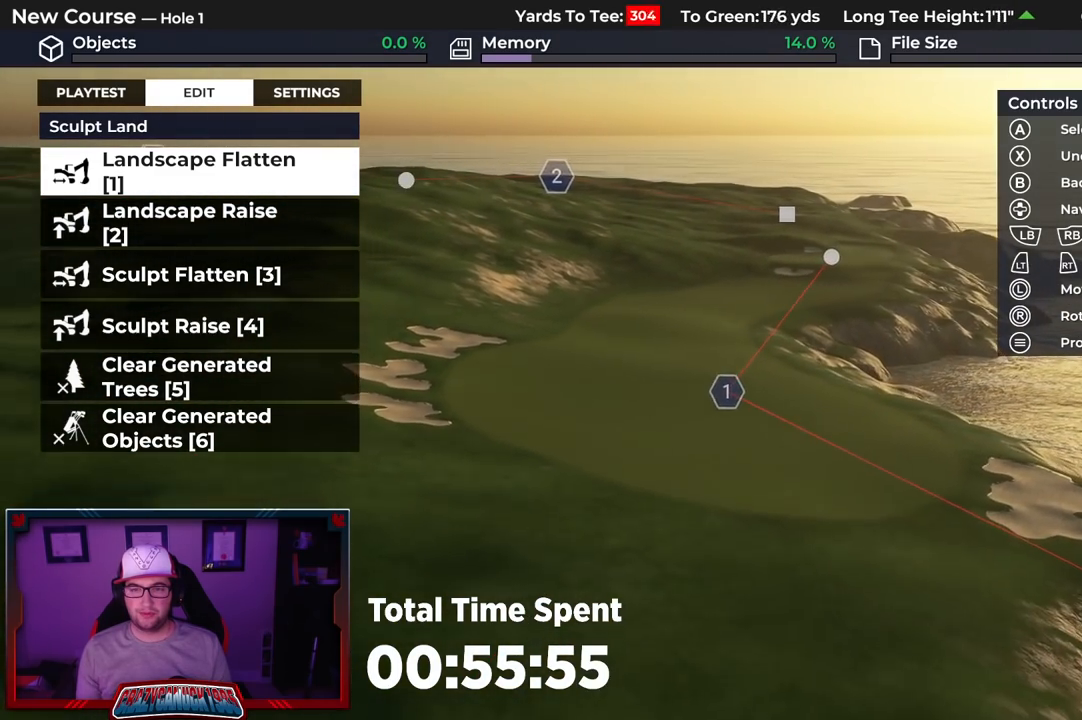
{"buttons": [], "left_stick": "down-right", "right_stick": "center", "events": [[50, "right_stick", "center"], [450, "left_stick", "down-right"]]}
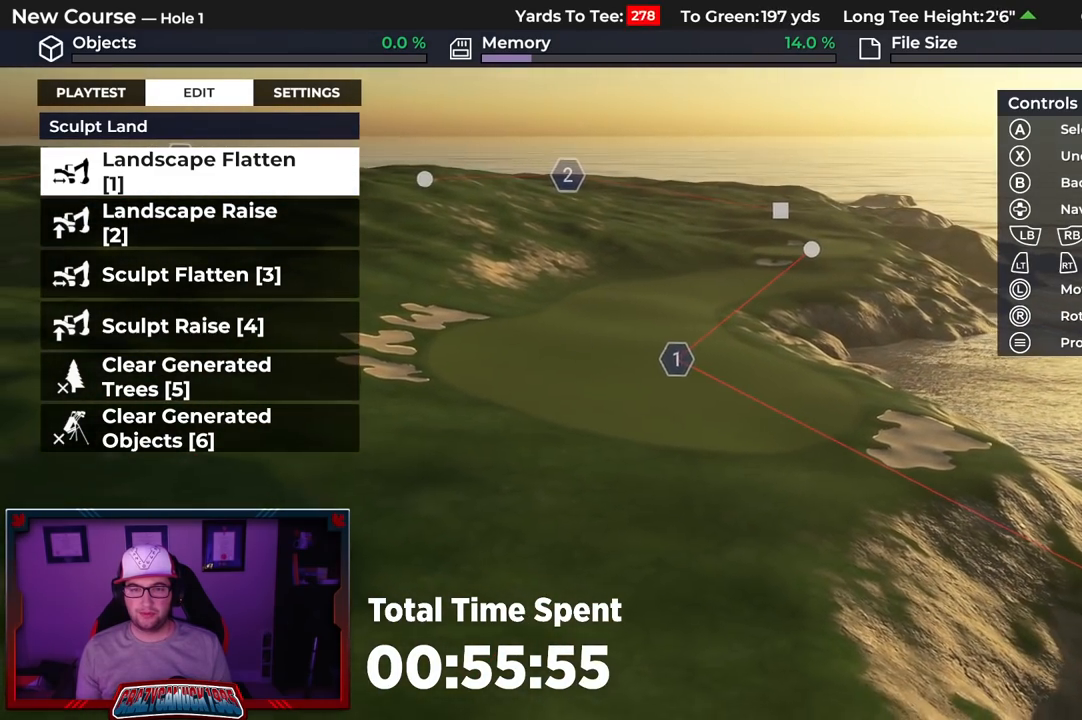
{"buttons": [], "left_stick": "right", "right_stick": "center", "events": [[67, "right_stick", "right"], [133, "left_stick", "right"], [350, "right_stick", "center"]]}
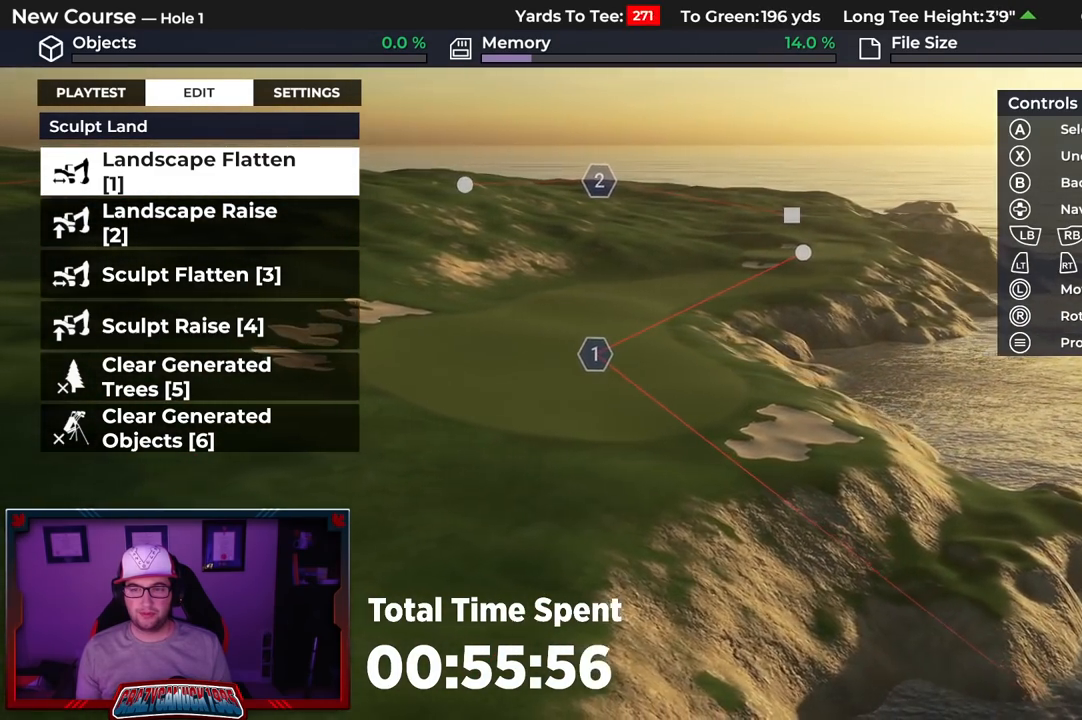
{"buttons": ["R2"], "left_stick": "center", "right_stick": "center", "events": [[350, "left_stick", "center"], [483, "R2", "down"]]}
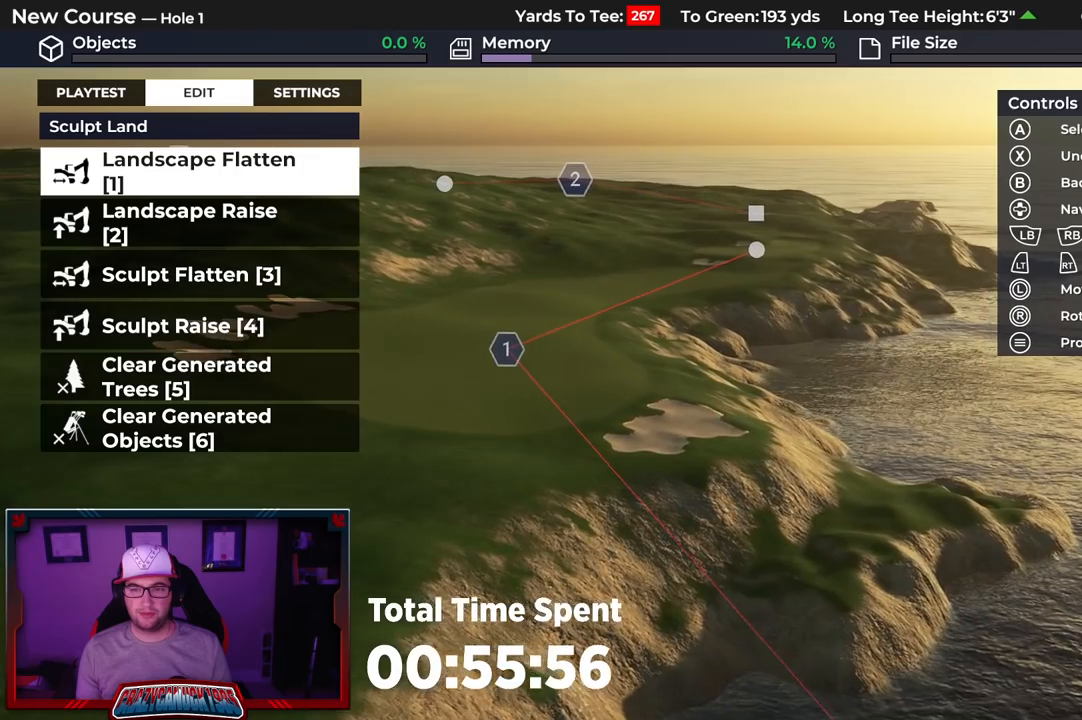
{"buttons": [], "left_stick": "up", "right_stick": "center", "events": [[367, "R2", "up"], [500, "left_stick", "up"]]}
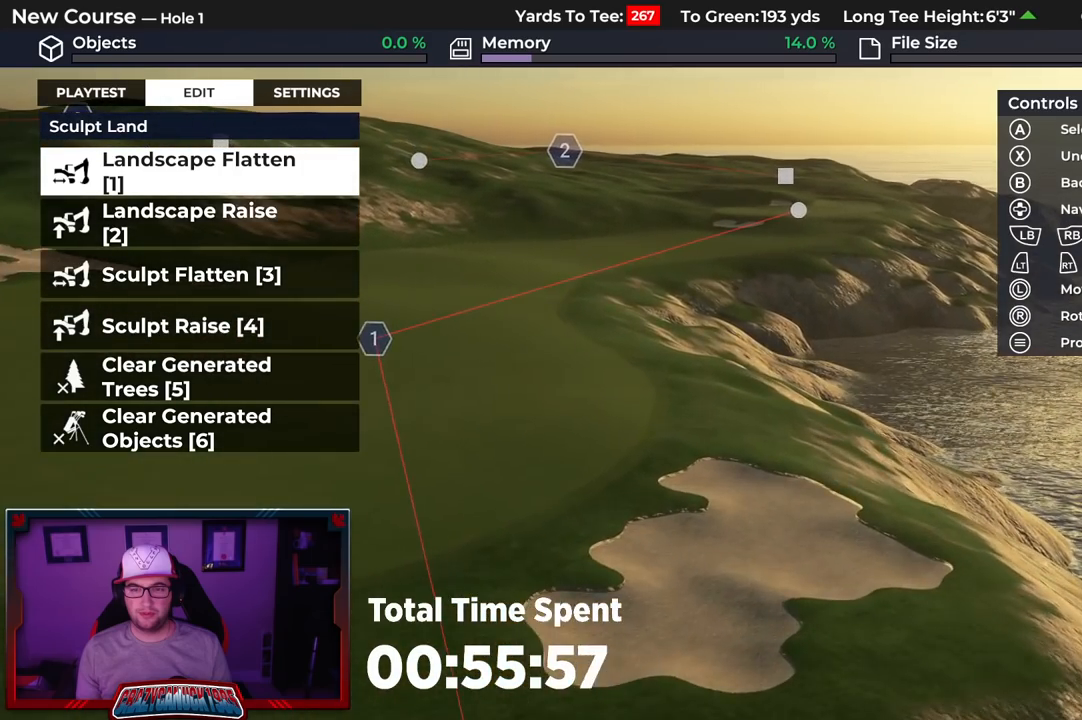
{"buttons": ["L2"], "left_stick": "down", "right_stick": "center", "events": [[167, "right_stick", "left"], [317, "L2", "down"], [350, "left_stick", "center"], [433, "left_stick", "down"], [467, "right_stick", "center"]]}
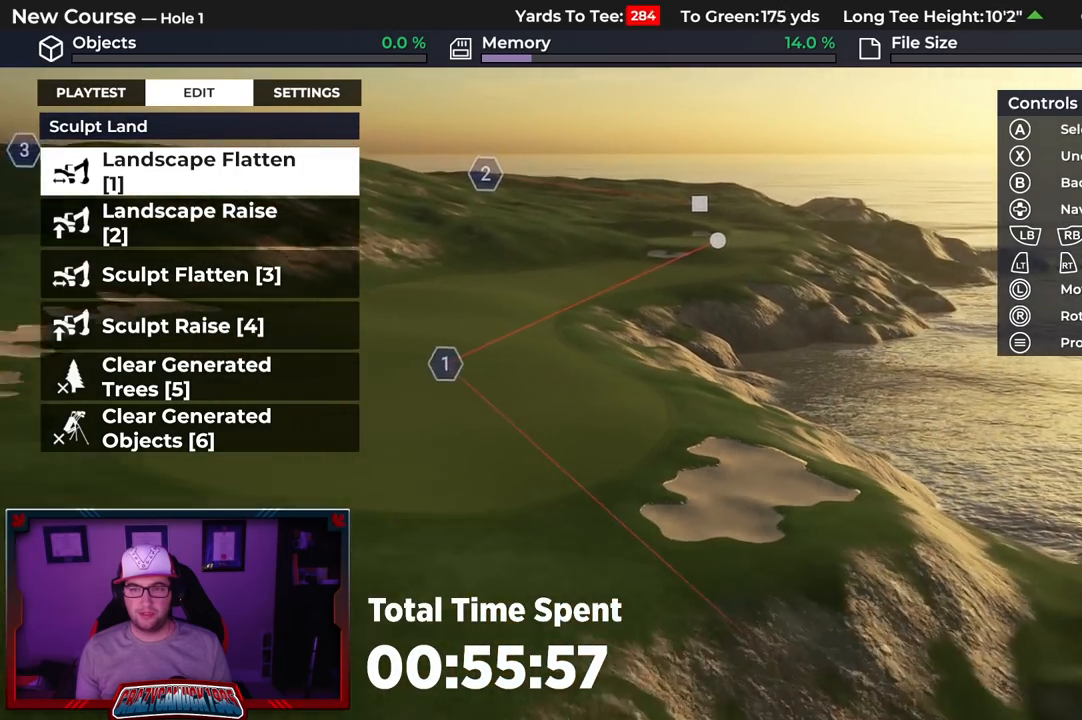
{"buttons": [], "left_stick": "center", "right_stick": "center", "events": [[100, "right_stick", "right"], [200, "L2", "up"], [300, "right_stick", "down-right"], [400, "right_stick", "center"], [450, "left_stick", "center"]]}
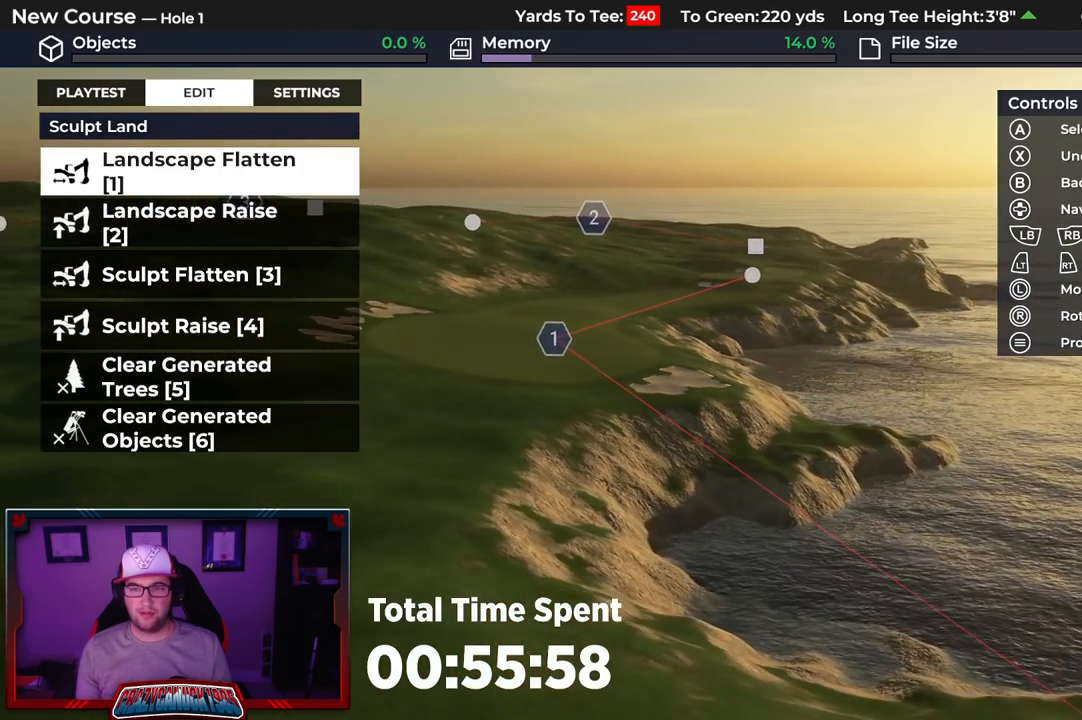
{"buttons": ["R2"], "left_stick": "up-left", "right_stick": "left", "events": [[33, "left_stick", "up"], [33, "right_stick", "left"], [200, "R2", "down"], [233, "left_stick", "up-left"]]}
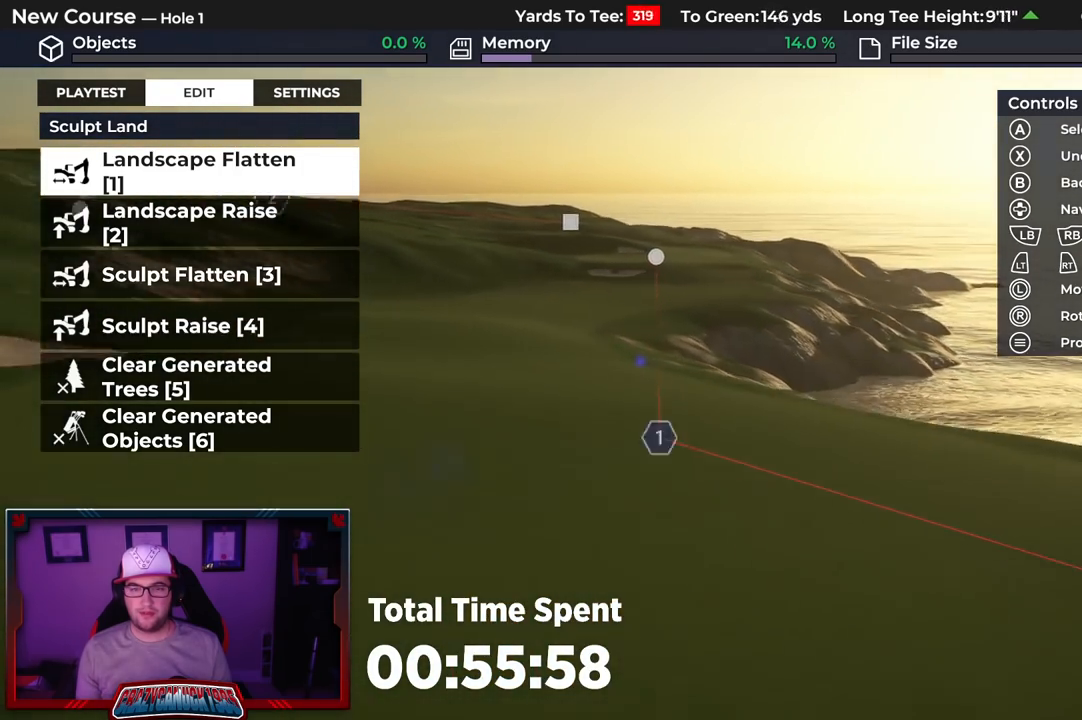
{"buttons": [], "left_stick": "up-left", "right_stick": "center", "events": [[167, "R2", "up"], [183, "right_stick", "center"]]}
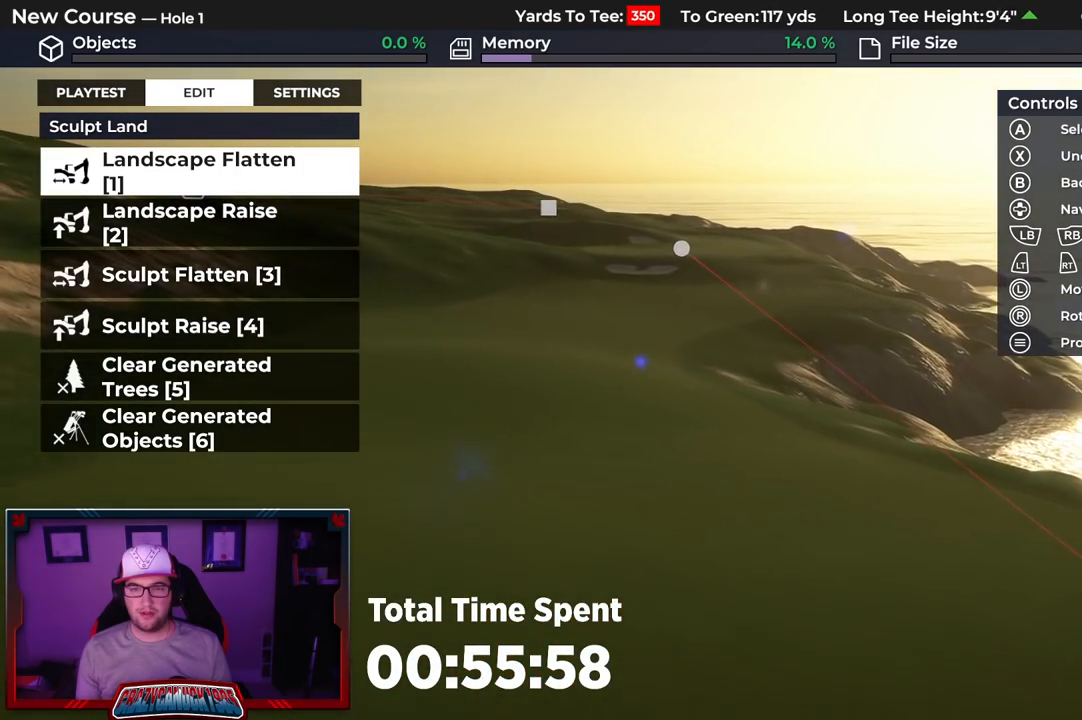
{"buttons": [], "left_stick": "up", "right_stick": "center", "events": [[350, "left_stick", "up"]]}
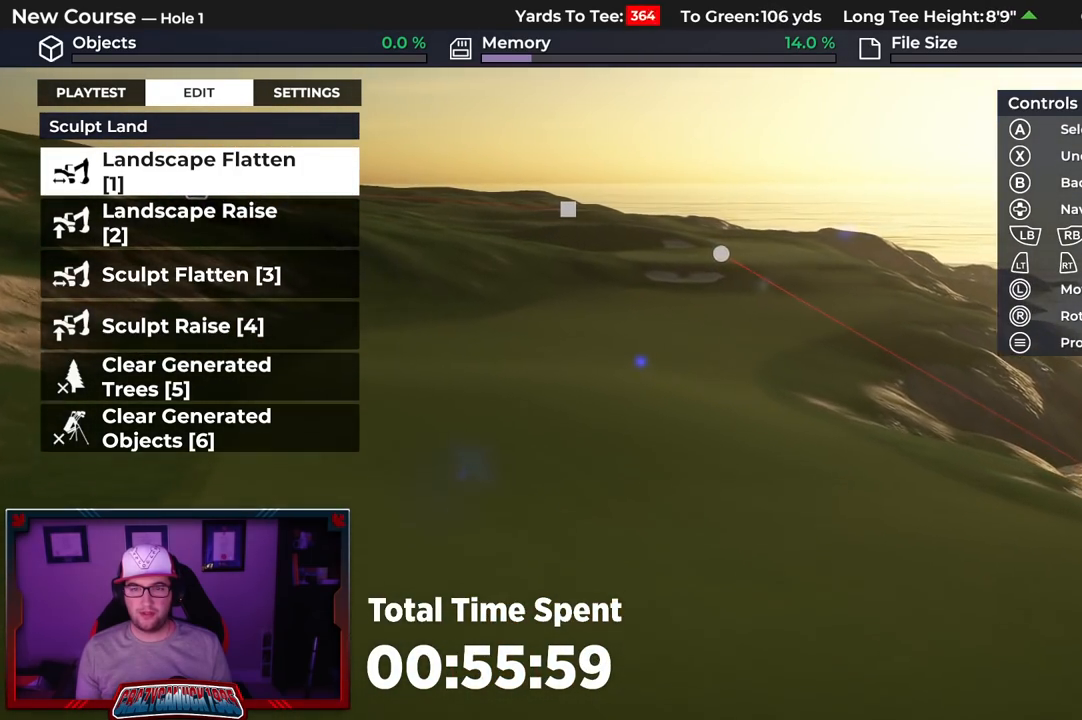
{"buttons": [], "left_stick": "up", "right_stick": "center", "events": []}
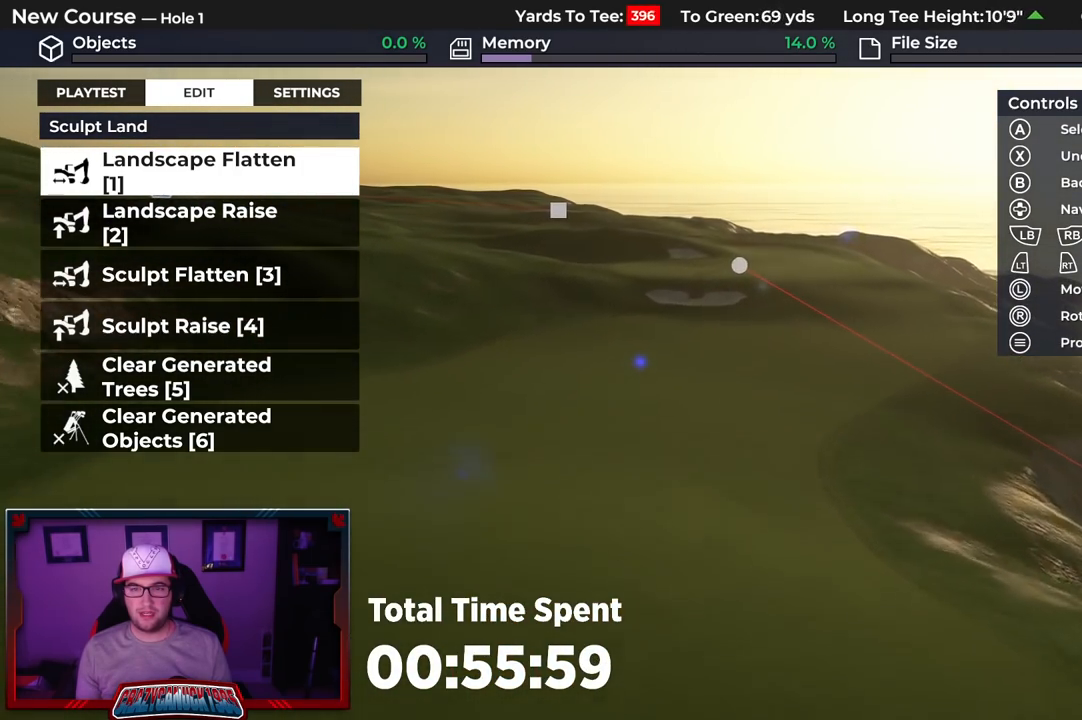
{"buttons": ["R2"], "left_stick": "up", "right_stick": "up", "events": [[100, "R2", "down"], [333, "right_stick", "up"]]}
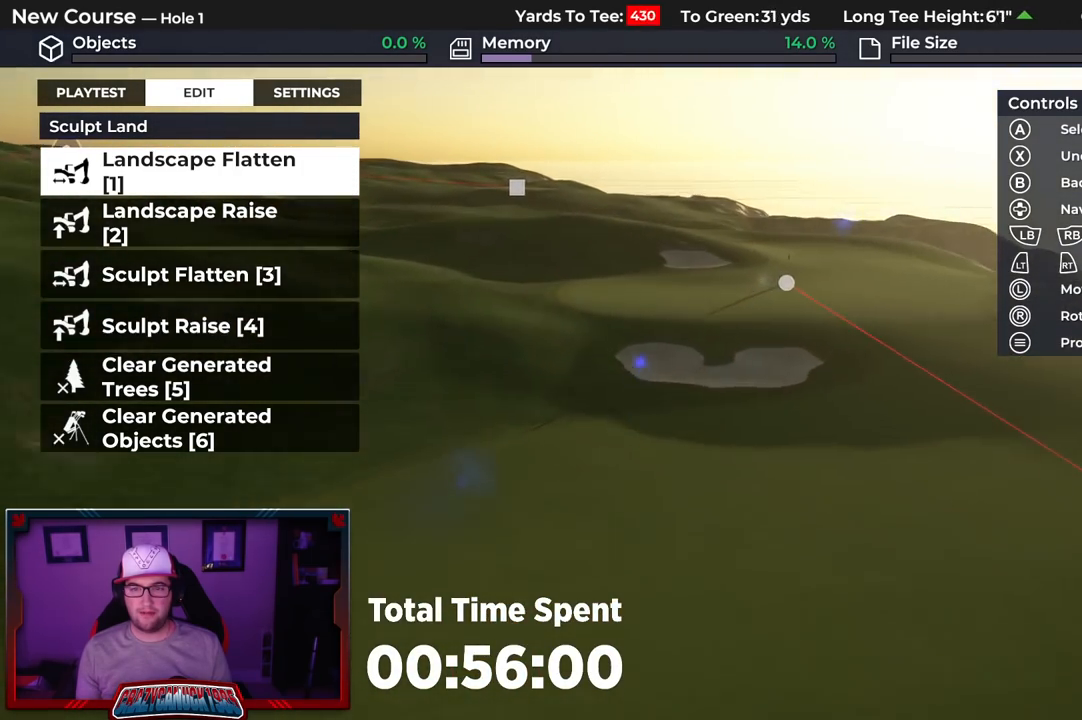
{"buttons": [], "left_stick": "center", "right_stick": "center", "events": [[17, "right_stick", "center"], [50, "R2", "up"], [483, "left_stick", "center"]]}
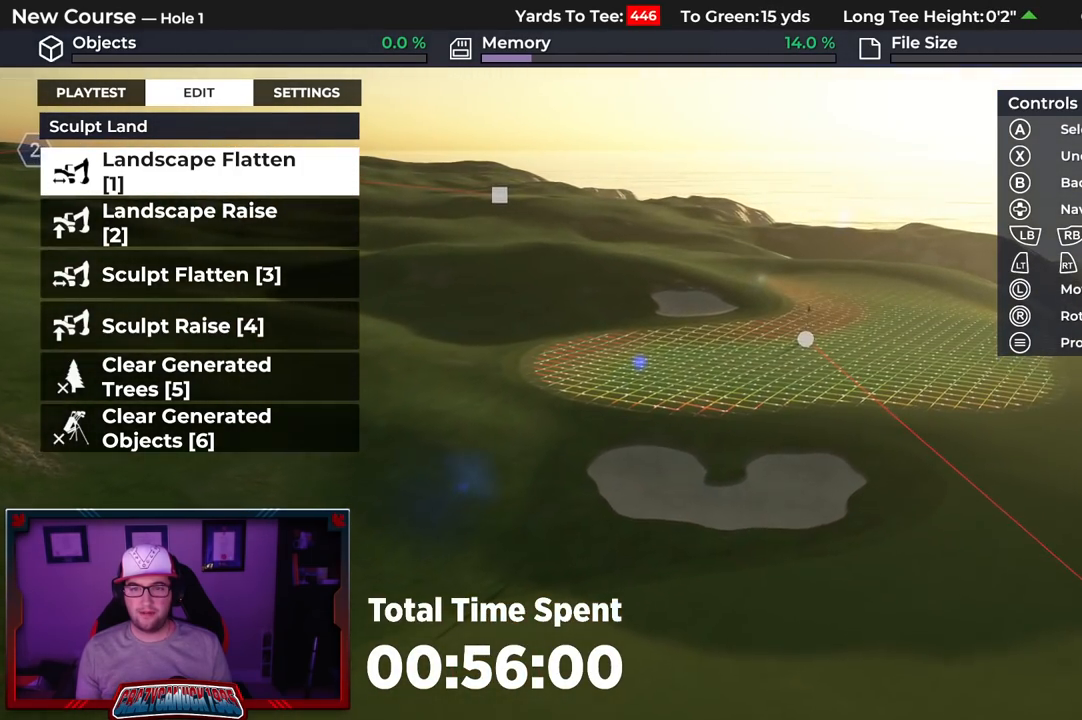
{"buttons": ["R2"], "left_stick": "up", "right_stick": "center", "events": [[367, "left_stick", "up"], [433, "R2", "down"]]}
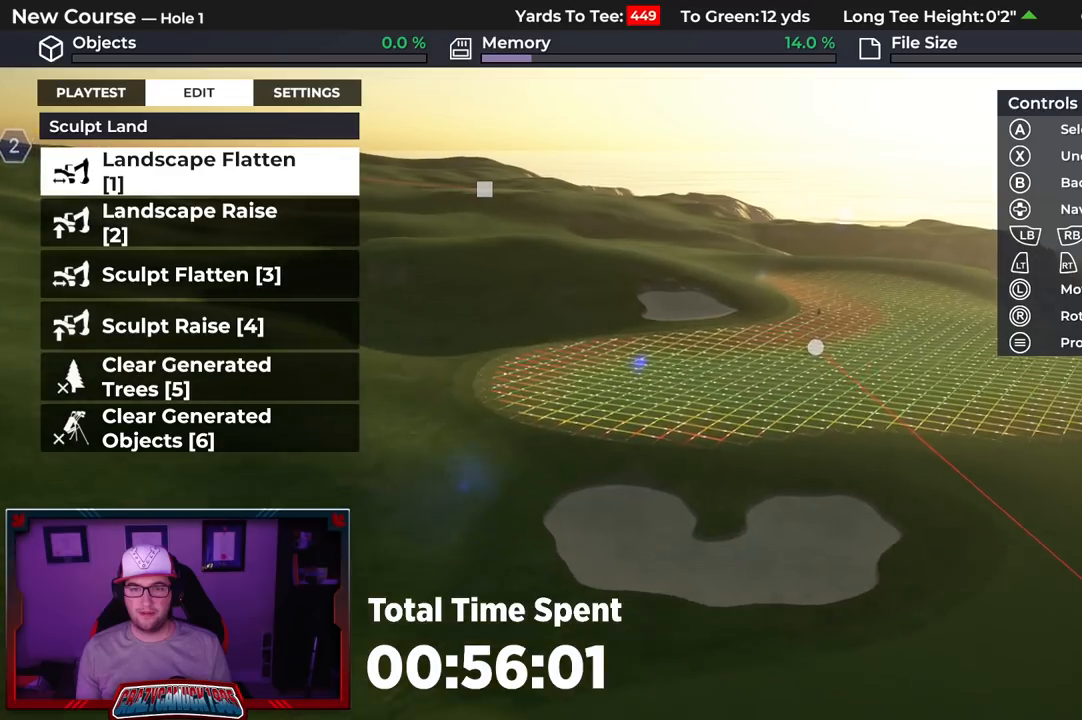
{"buttons": ["L1"], "left_stick": "center", "right_stick": "up", "events": [[200, "R2", "up"], [300, "R1", "down"], [333, "right_stick", "up"], [383, "left_stick", "center"], [417, "R1", "up"], [500, "L1", "down"]]}
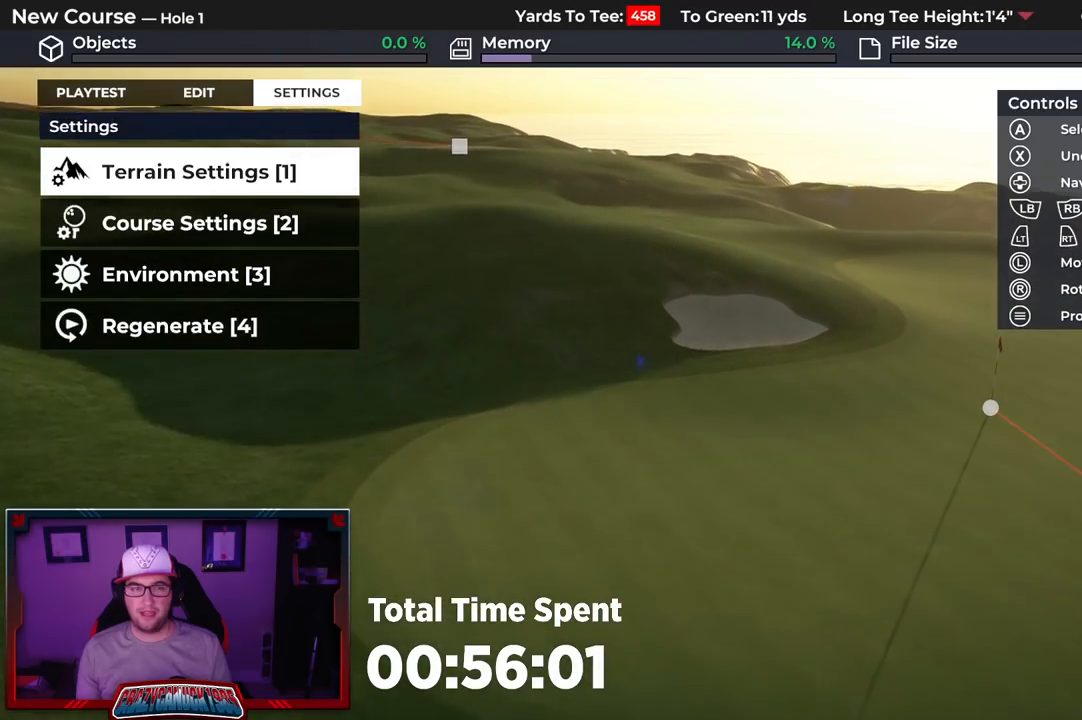
{"buttons": [], "left_stick": "center", "right_stick": "center", "events": [[83, "right_stick", "center"], [100, "L1", "up"], [367, "DPAD_DOWN", "down"], [500, "DPAD_DOWN", "up"]]}
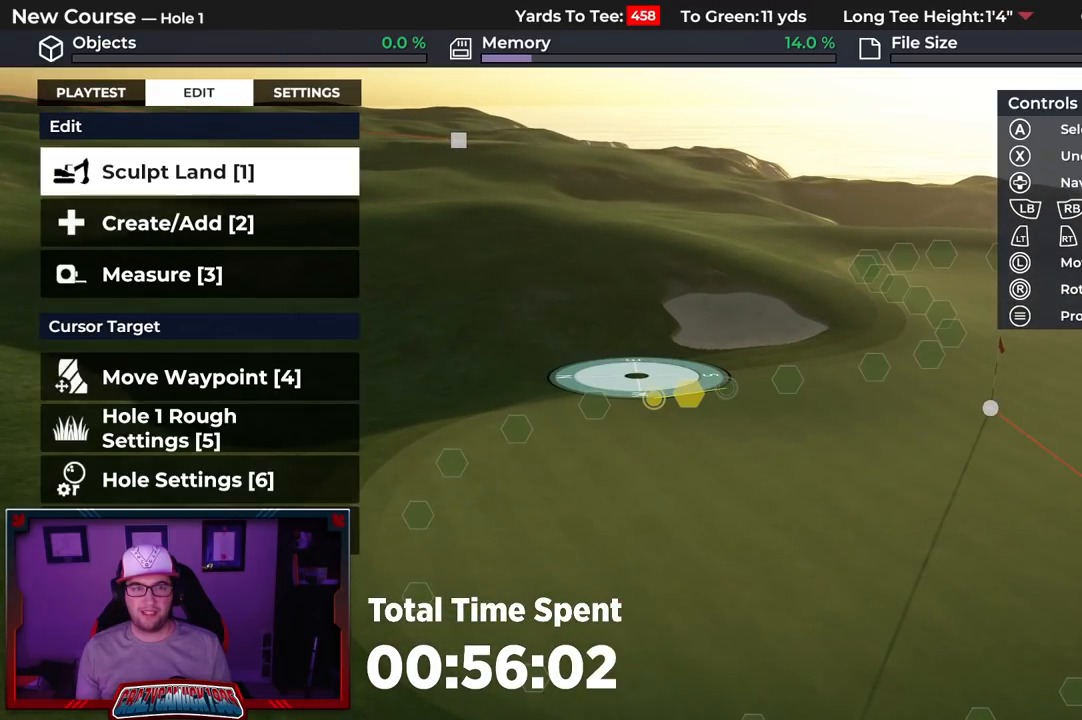
{"buttons": ["A"], "left_stick": "center", "right_stick": "center", "events": [[100, "DPAD_DOWN", "down"], [200, "DPAD_DOWN", "up"], [417, "A", "down"]]}
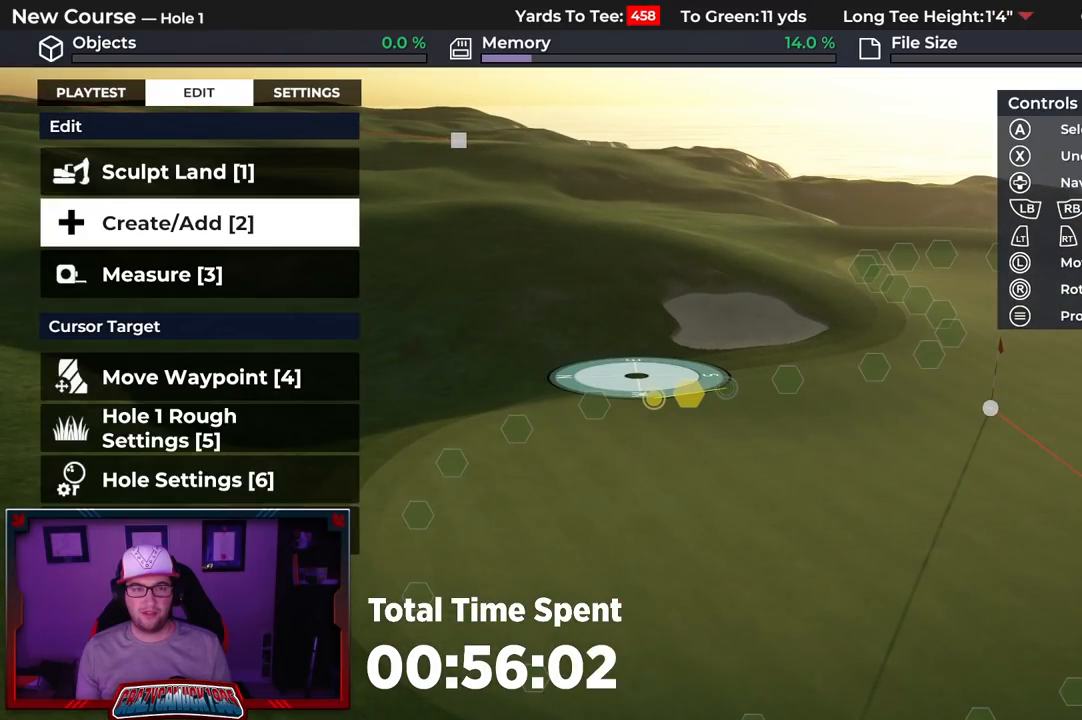
{"buttons": ["A"], "left_stick": "center", "right_stick": "center", "events": [[50, "A", "up"], [217, "DPAD_DOWN", "down"], [317, "DPAD_DOWN", "up"], [433, "A", "down"]]}
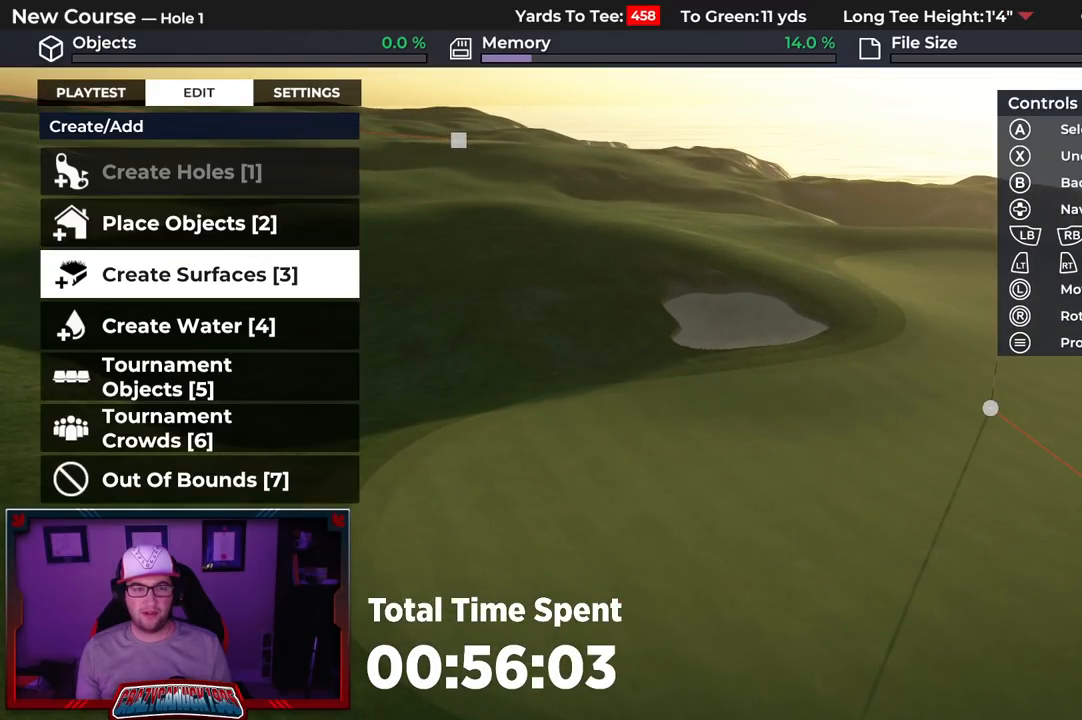
{"buttons": [], "left_stick": "center", "right_stick": "center", "events": [[50, "A", "up"], [283, "A", "down"], [400, "A", "up"]]}
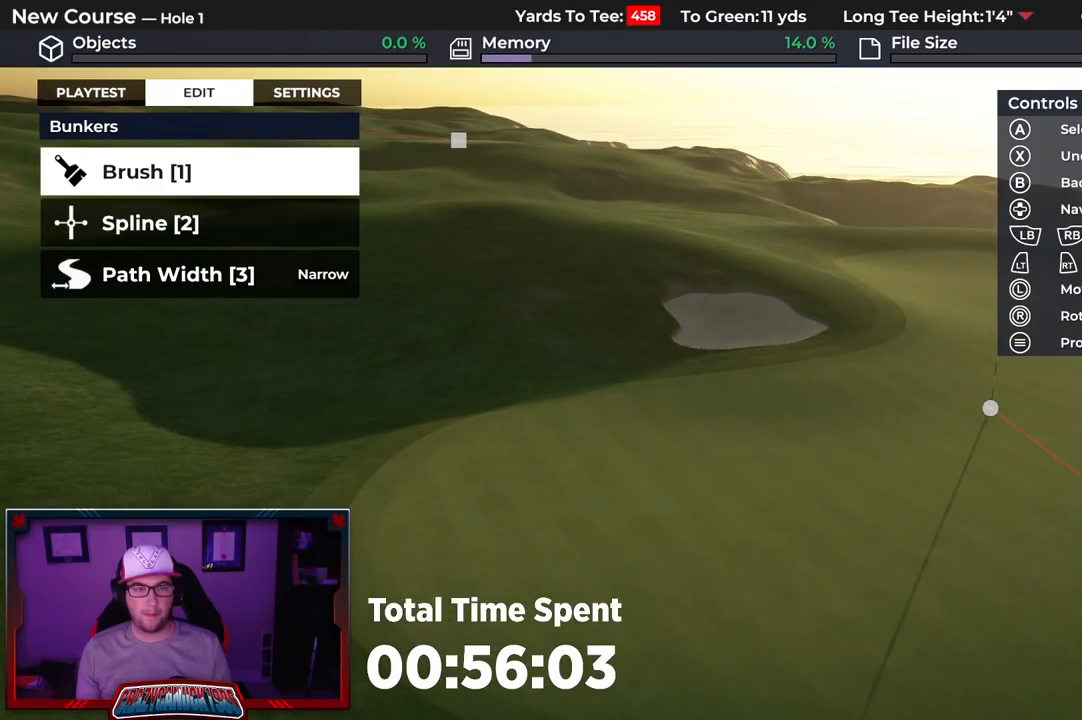
{"buttons": [], "left_stick": "center", "right_stick": "center", "events": [[317, "A", "down"], [433, "A", "up"]]}
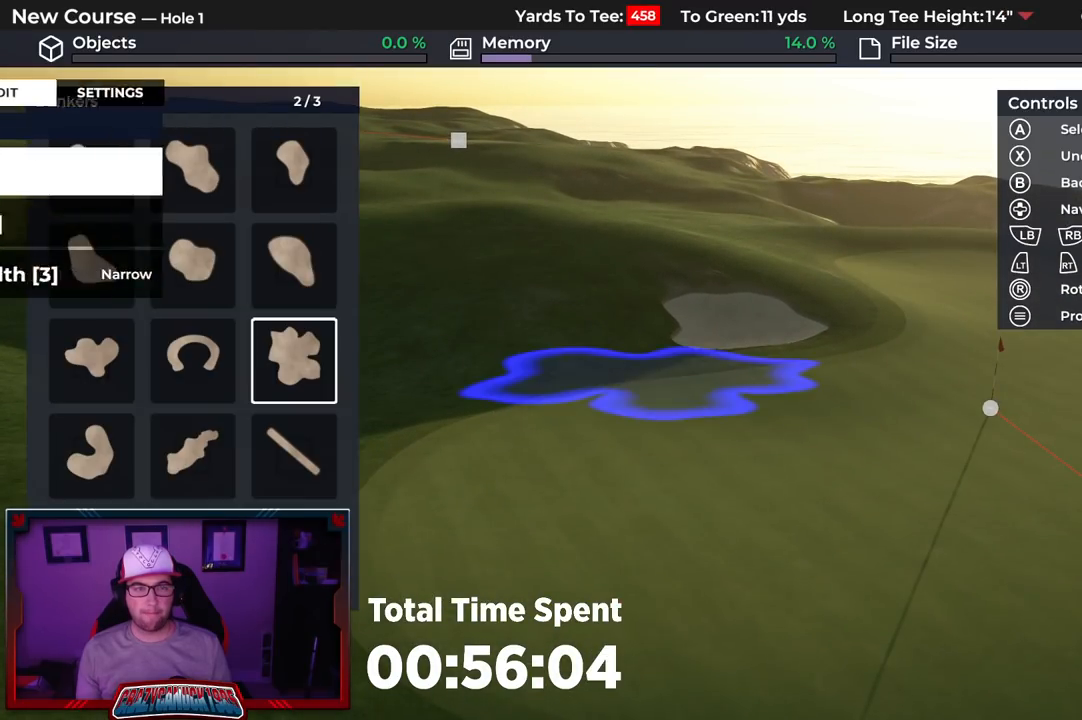
{"buttons": ["A"], "left_stick": "center", "right_stick": "center", "events": [[433, "A", "down"]]}
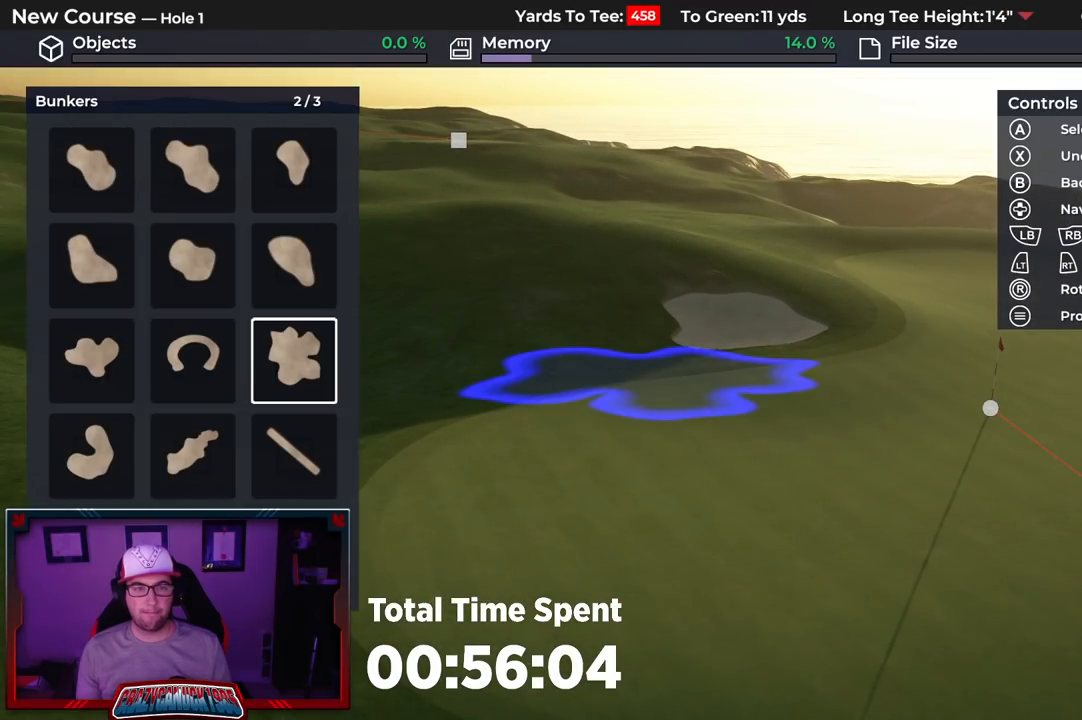
{"buttons": [], "left_stick": "center", "right_stick": "up", "events": [[33, "A", "up"], [217, "R2", "down"], [233, "left_stick", "up-left"], [317, "right_stick", "up"], [450, "R2", "up"], [450, "left_stick", "center"]]}
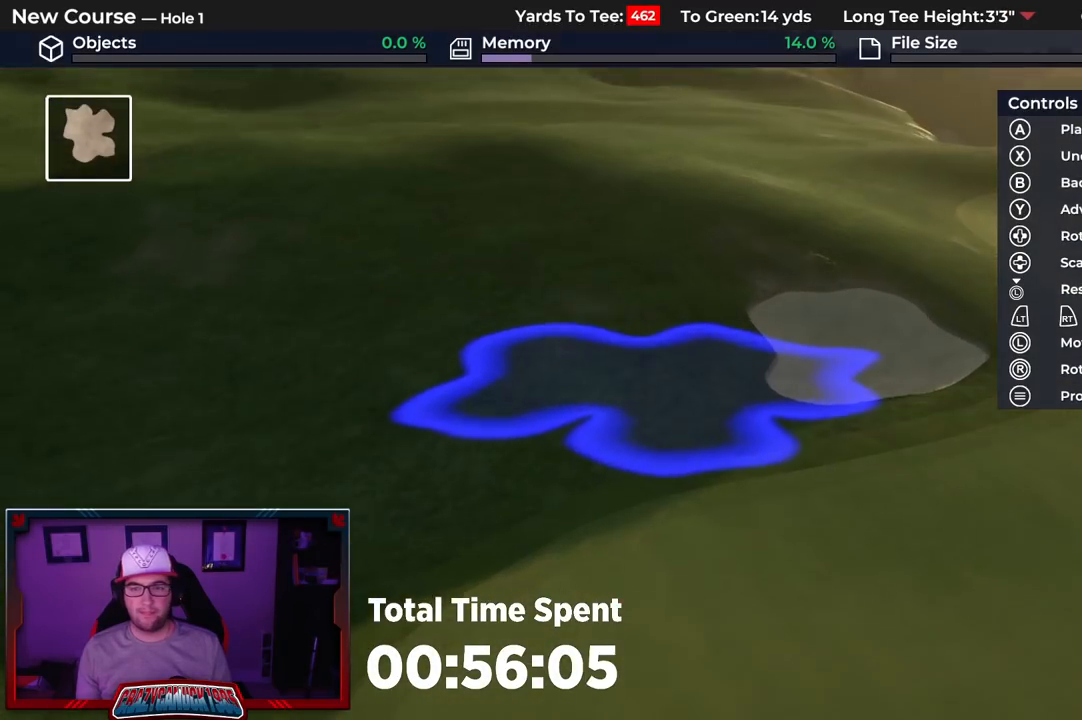
{"buttons": ["DPAD_DOWN"], "left_stick": "center", "right_stick": "center", "events": [[67, "right_stick", "center"], [83, "DPAD_DOWN", "down"]]}
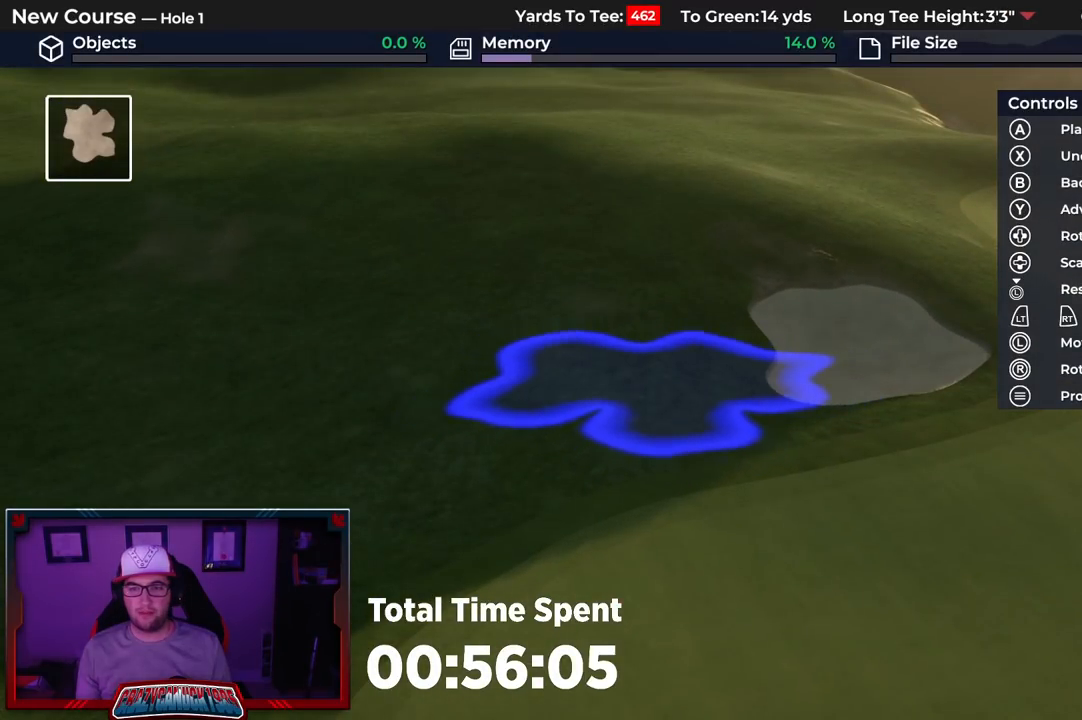
{"buttons": [], "left_stick": "center", "right_stick": "center", "events": [[100, "DPAD_DOWN", "up"], [200, "R2", "down"], [383, "R2", "up"]]}
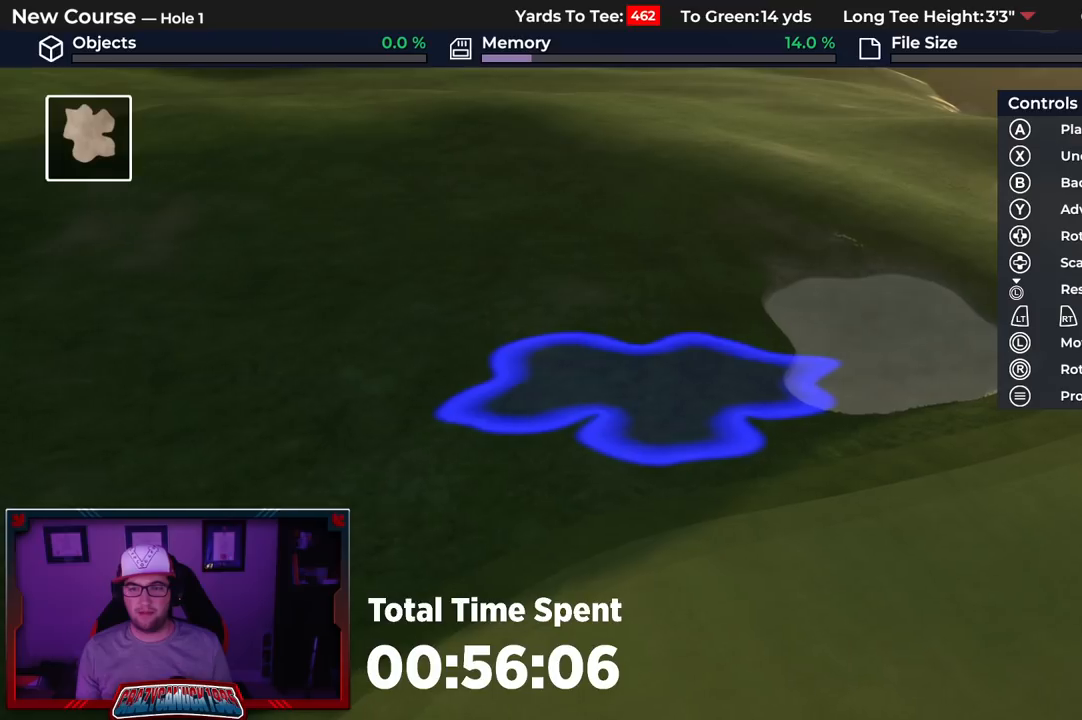
{"buttons": [], "left_stick": "center", "right_stick": "center", "events": [[17, "left_stick", "right"], [200, "left_stick", "center"], [283, "A", "down"], [383, "A", "up"]]}
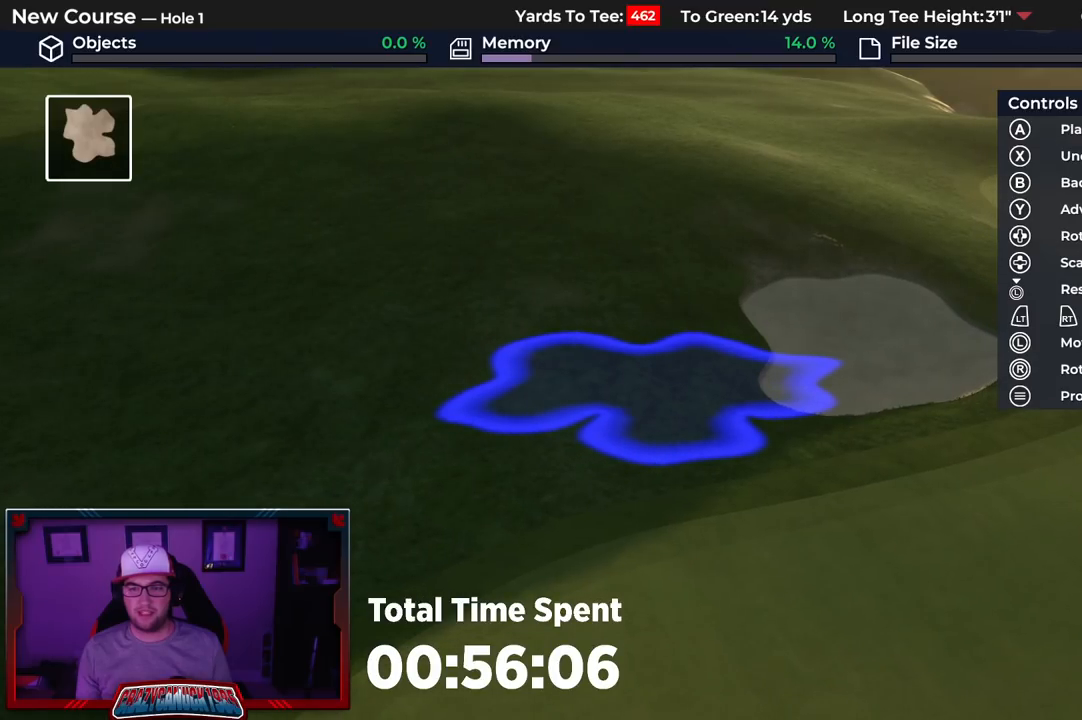
{"buttons": [], "left_stick": "center", "right_stick": "center", "events": []}
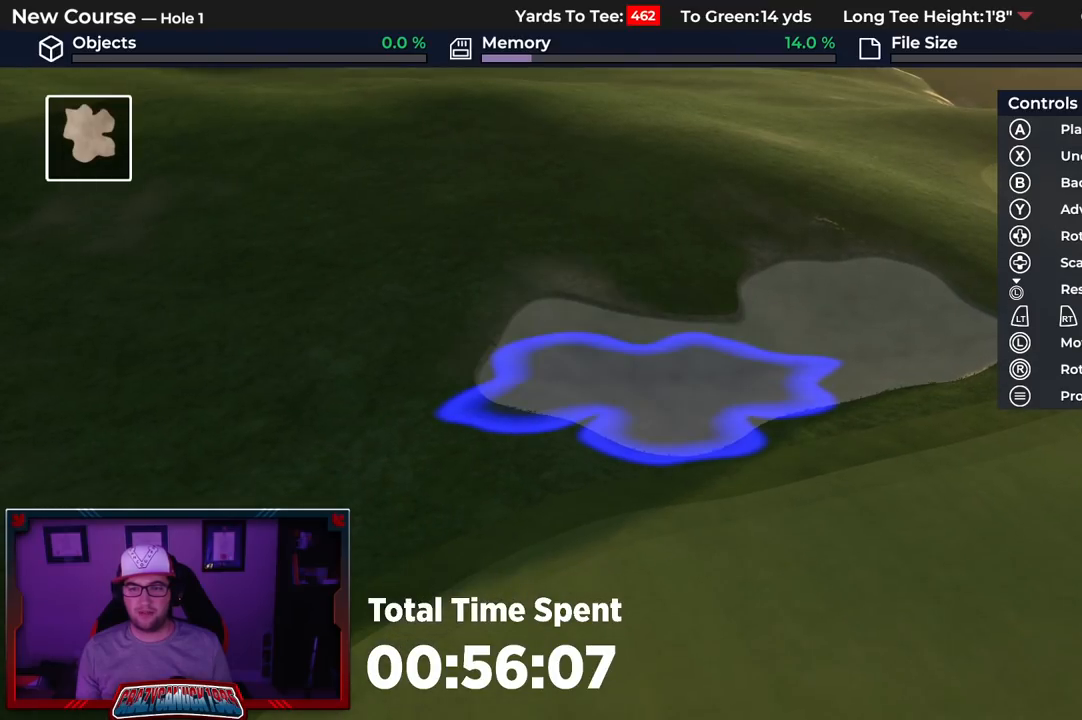
{"buttons": ["L2"], "left_stick": "down", "right_stick": "down", "events": [[417, "L2", "down"], [433, "left_stick", "down"], [483, "right_stick", "down"]]}